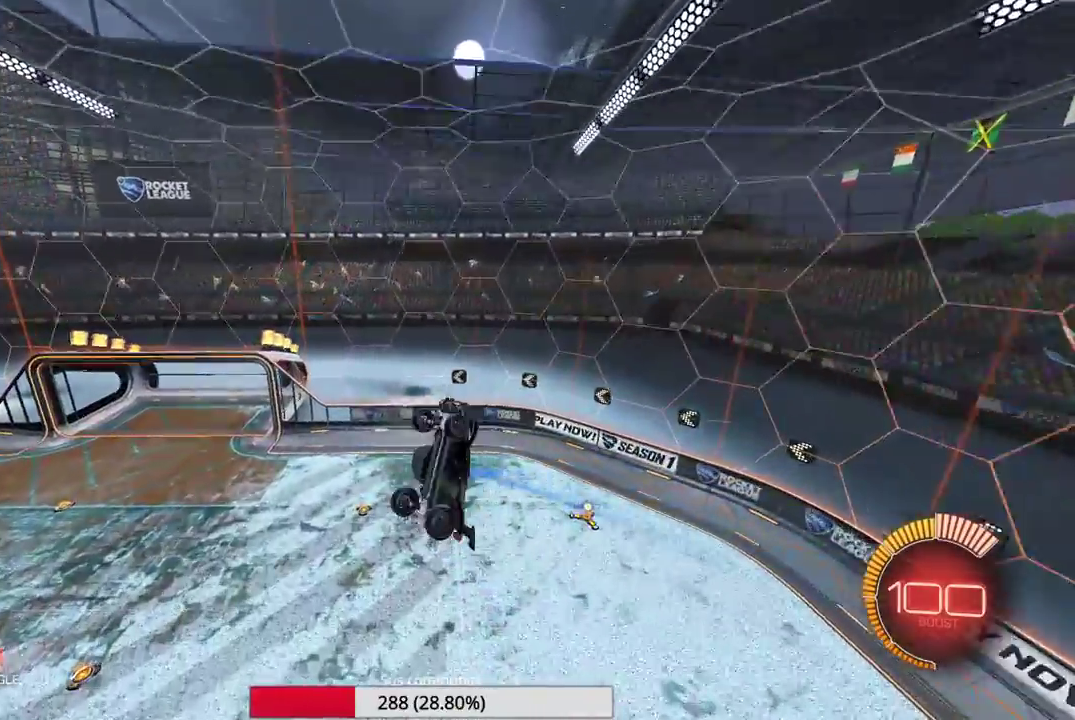
Gameplay with a controller (Xbox layout); each line is a JSON object with the inputs held at the frame after it (dt_ms = milliseconds from this image to that frame). "events" lists button and stick changes between this image and that frame as [ms after this image, input, new state], when the widget could be followed in between. Not read: L1 L3 R1 R3 right_stick.
{"dt_ms": 300, "buttons": ["B"], "left_stick": "down", "events": [[83, "left_stick", "down-right"], [133, "left_stick", "down"]]}
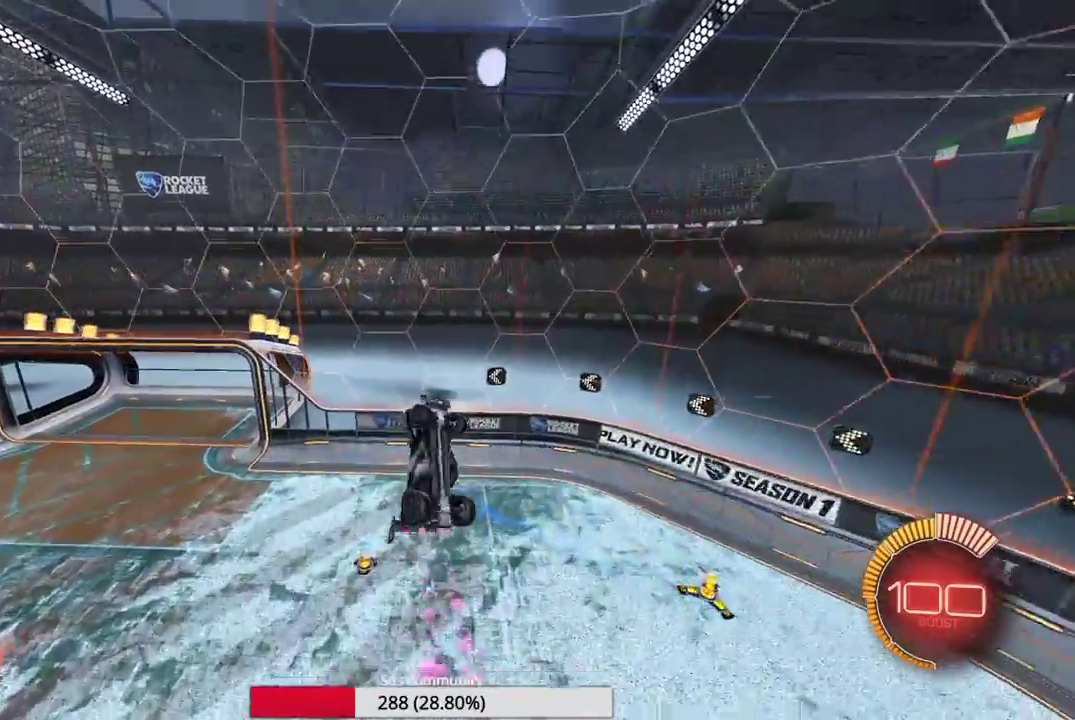
{"dt_ms": 700, "buttons": [], "left_stick": "center", "events": [[17, "left_stick", "down-left"], [150, "B", "up"], [183, "left_stick", "left"], [250, "left_stick", "up-left"], [350, "left_stick", "up"], [417, "left_stick", "center"], [533, "left_stick", "left"], [667, "left_stick", "center"]]}
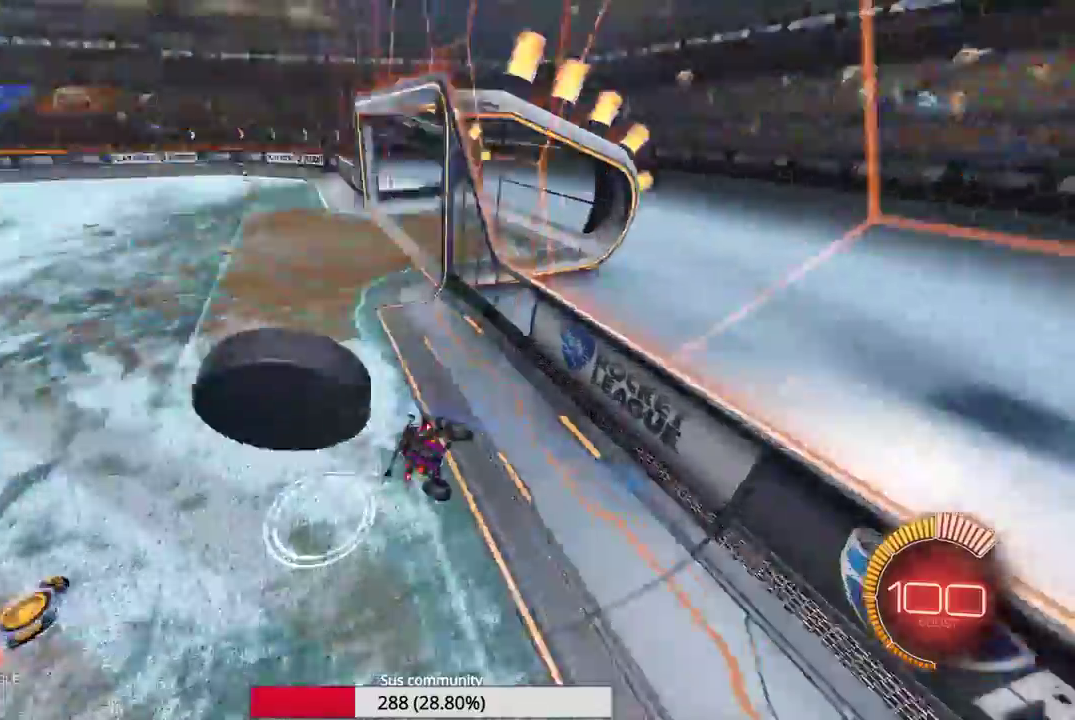
{"dt_ms": 300, "buttons": [], "left_stick": "center", "events": []}
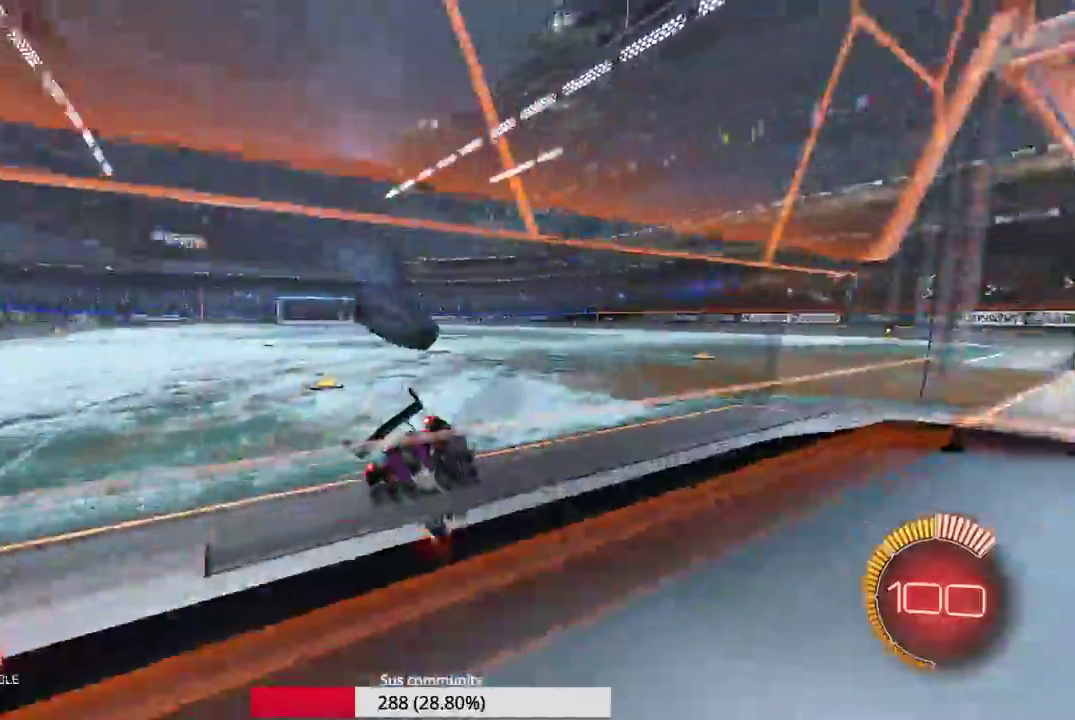
{"dt_ms": 700, "buttons": [], "left_stick": "center", "events": [[100, "left_stick", "left"], [283, "left_stick", "center"]]}
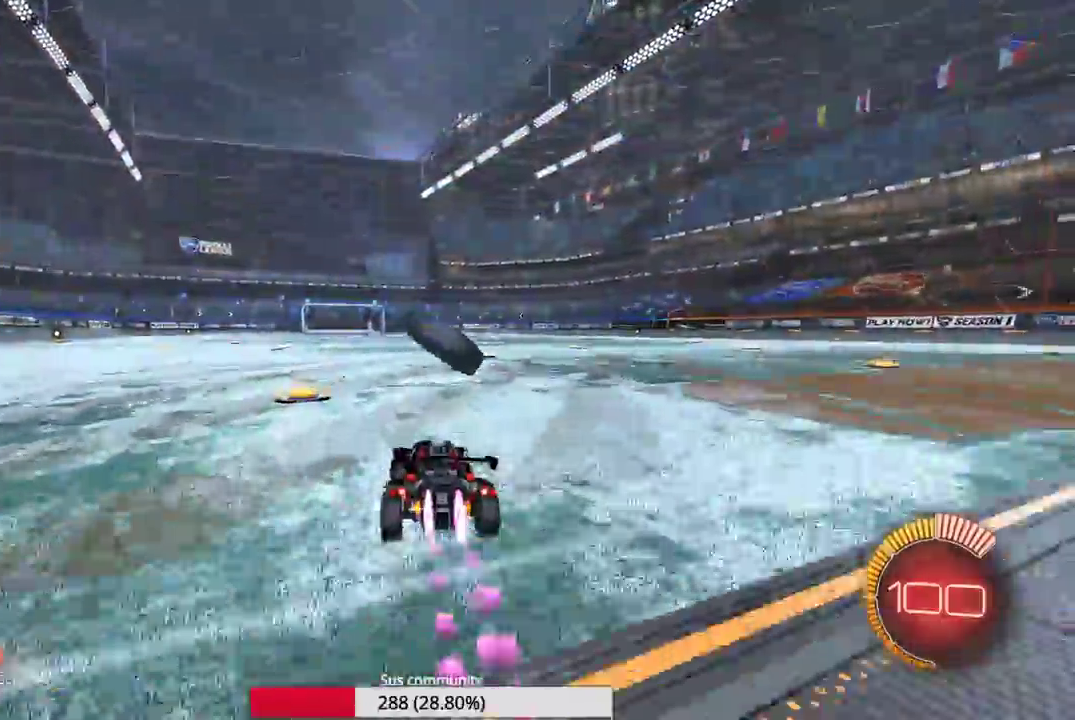
{"dt_ms": 300, "buttons": ["Y"], "left_stick": "center", "events": [[250, "Y", "down"]]}
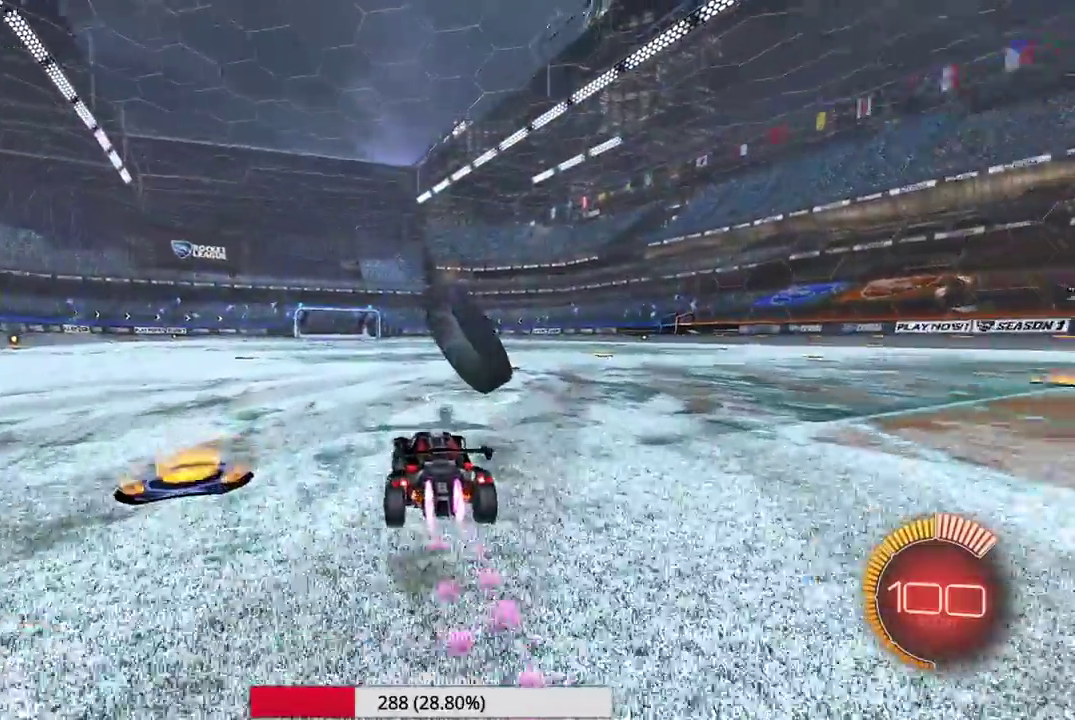
{"dt_ms": 600, "buttons": [], "left_stick": "center", "events": [[50, "Y", "up"], [133, "left_stick", "right"], [250, "L2", "down"], [417, "L2", "up"], [450, "left_stick", "center"]]}
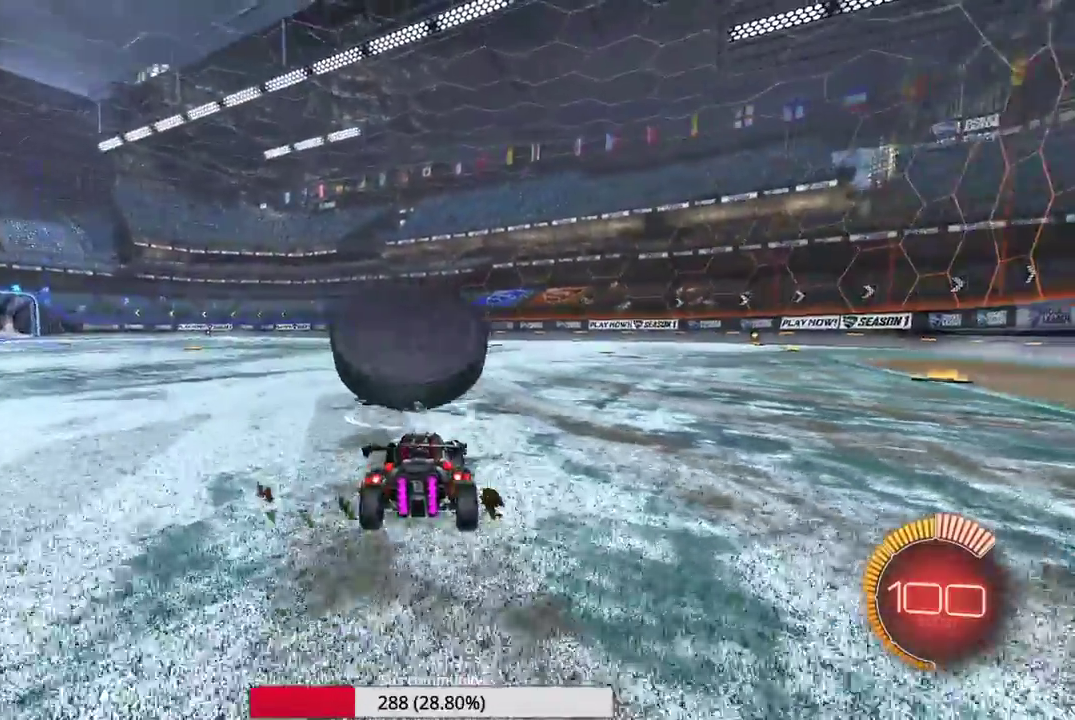
{"dt_ms": 400, "buttons": [], "left_stick": "center", "events": []}
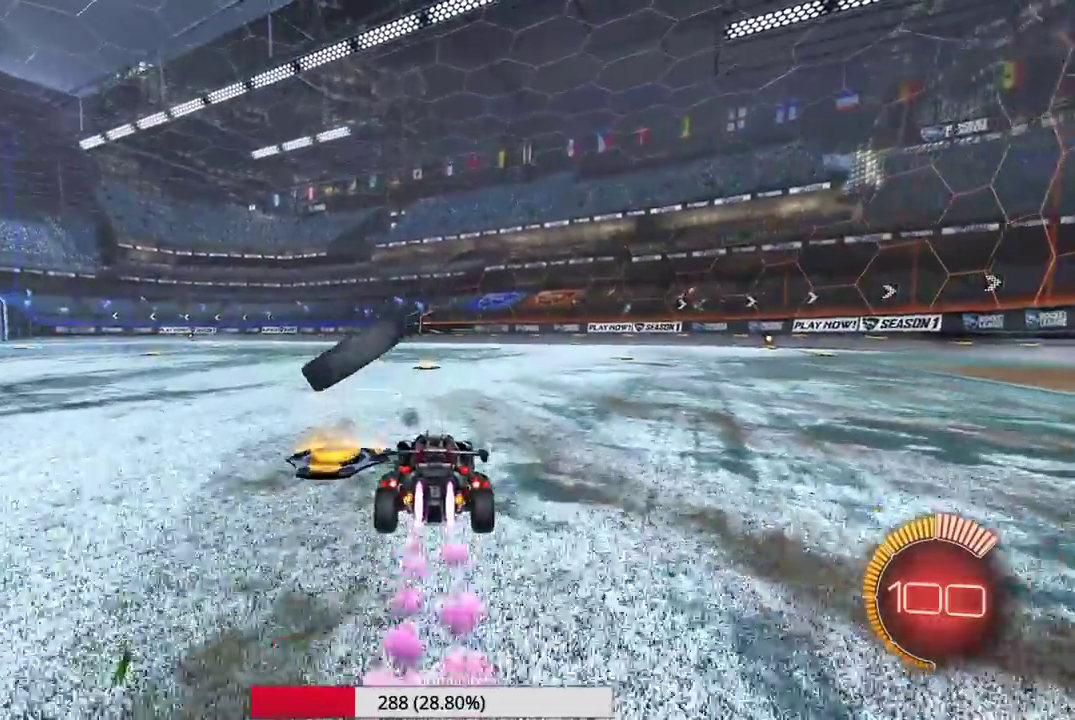
{"dt_ms": 600, "buttons": [], "left_stick": "center", "events": [[167, "left_stick", "left"], [300, "left_stick", "center"], [383, "Y", "down"], [500, "left_stick", "right"], [517, "Y", "up"], [567, "left_stick", "center"]]}
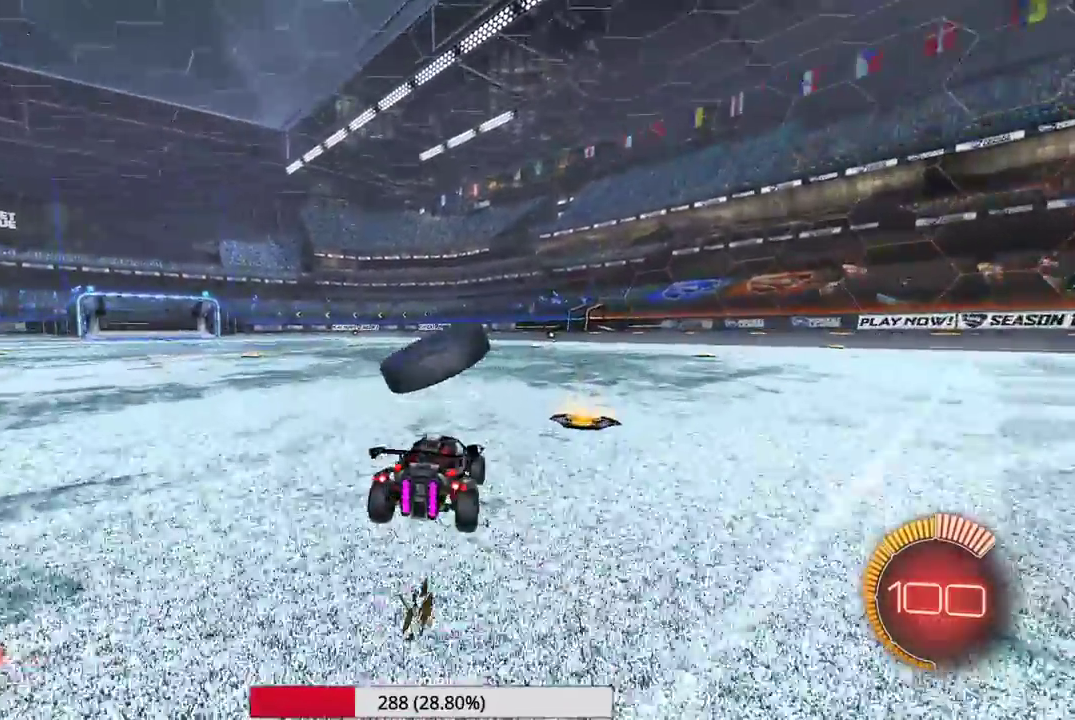
{"dt_ms": 400, "buttons": [], "left_stick": "left", "events": [[383, "left_stick", "left"]]}
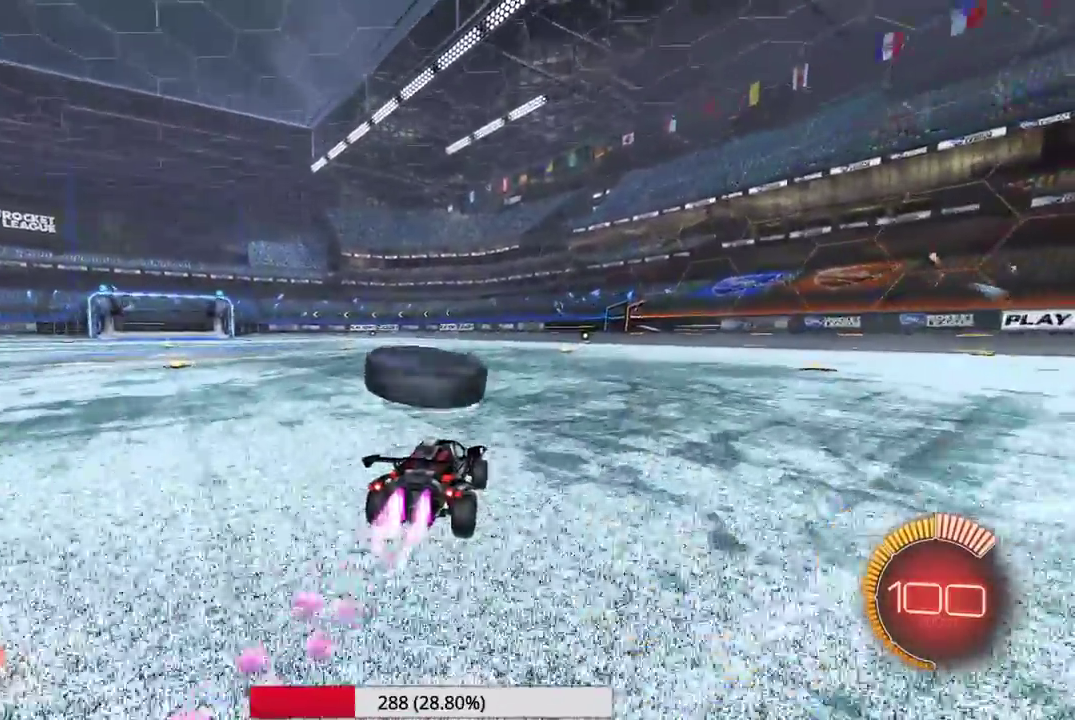
{"dt_ms": 600, "buttons": [], "left_stick": "up-left", "events": [[33, "left_stick", "center"], [167, "A", "down"], [267, "A", "up"], [350, "Y", "down"], [417, "Y", "up"], [500, "left_stick", "up-left"]]}
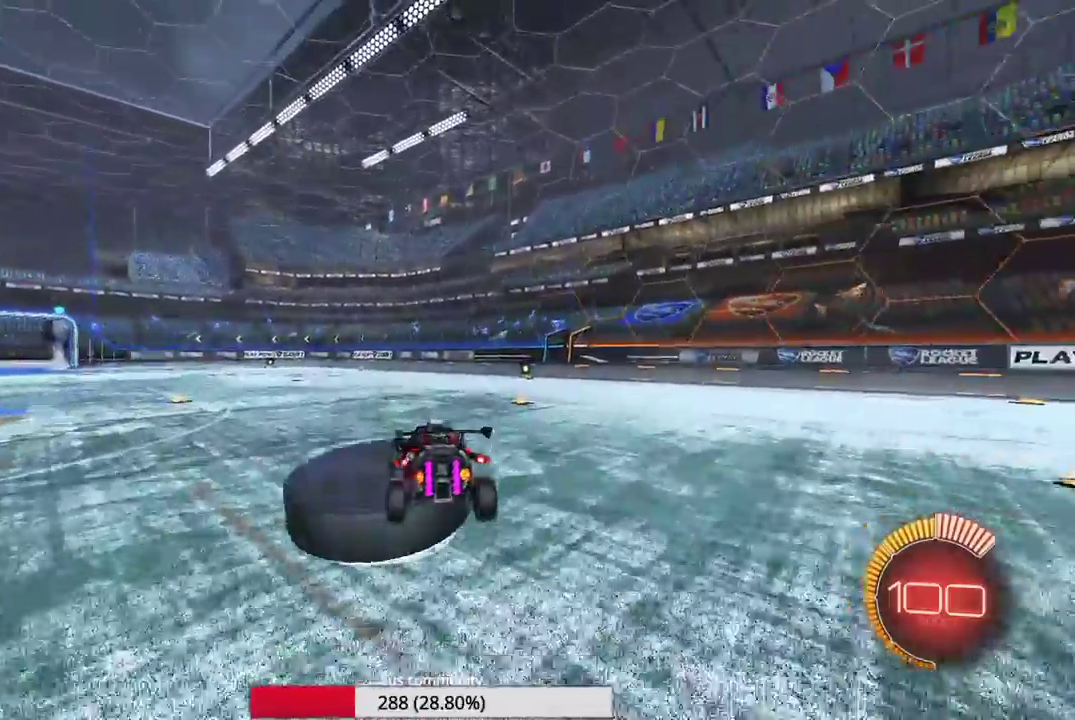
{"dt_ms": 400, "buttons": [], "left_stick": "down", "events": [[133, "left_stick", "up"], [150, "A", "down"], [217, "A", "up"], [300, "left_stick", "down"]]}
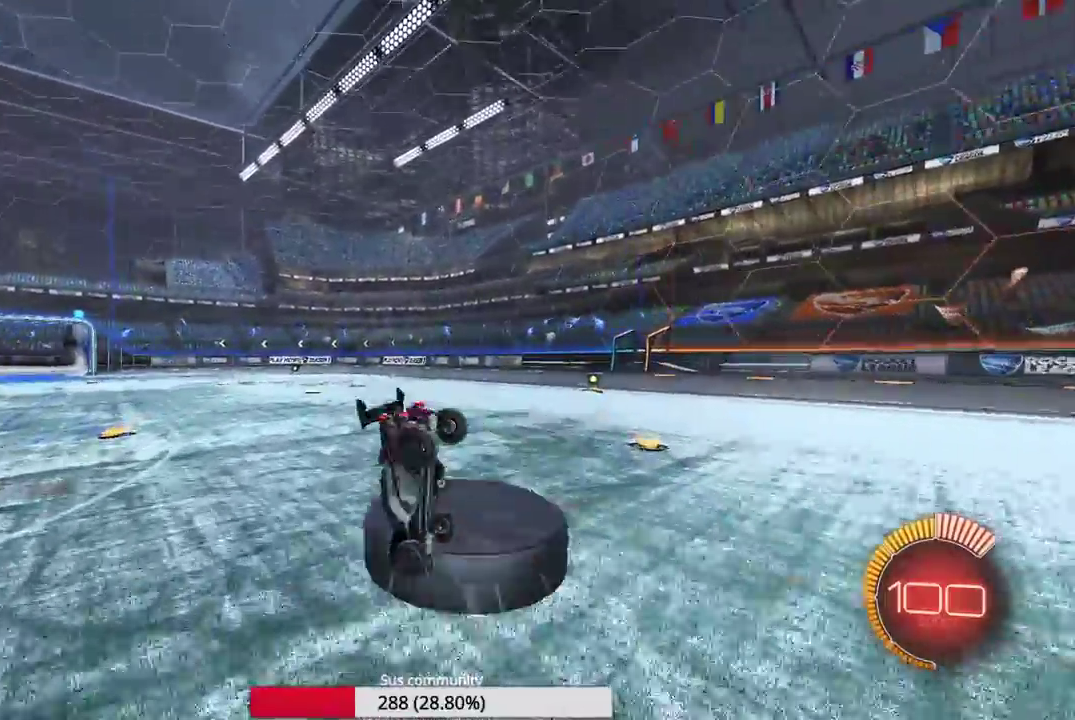
{"dt_ms": 500, "buttons": ["X"], "left_stick": "left", "events": [[250, "left_stick", "down-left"], [283, "X", "down"], [383, "left_stick", "left"]]}
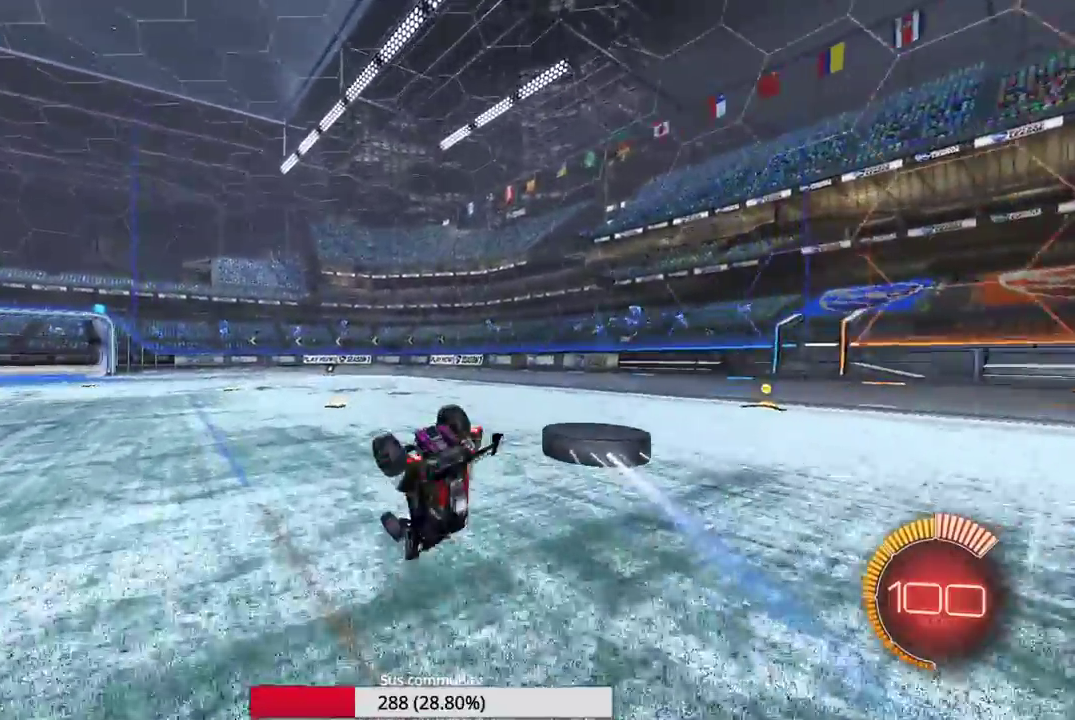
{"dt_ms": 500, "buttons": ["X"], "left_stick": "down-left", "events": [[17, "left_stick", "down-left"]]}
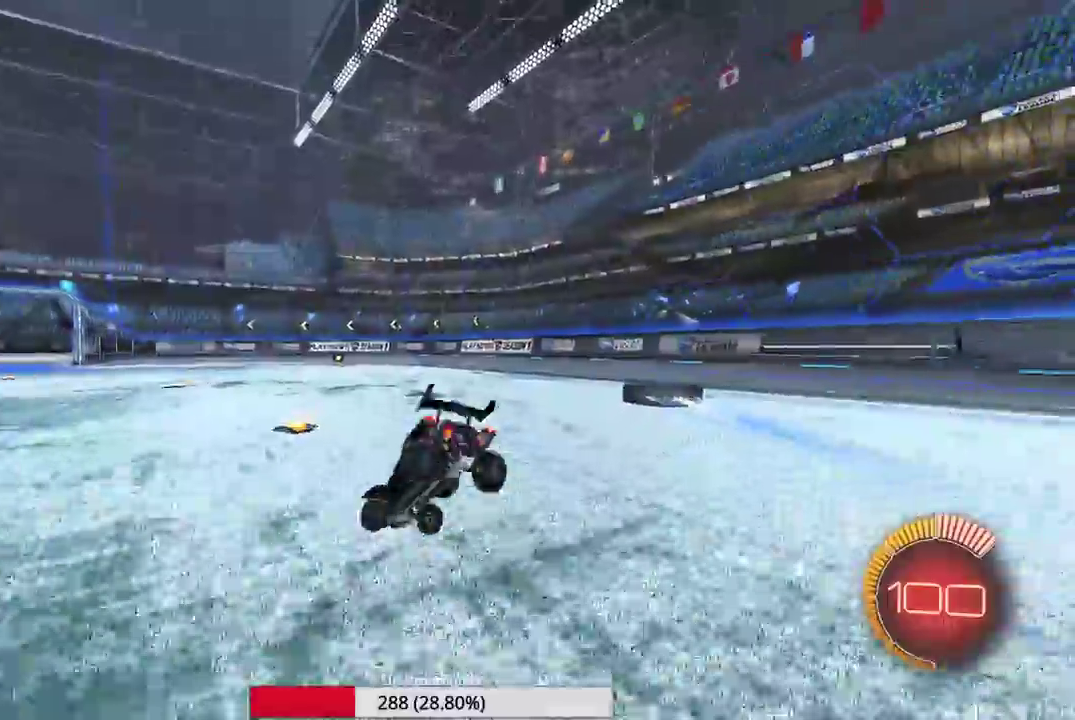
{"dt_ms": 500, "buttons": [], "left_stick": "right", "events": [[117, "left_stick", "left"], [233, "left_stick", "center"], [283, "left_stick", "right"], [467, "X", "up"]]}
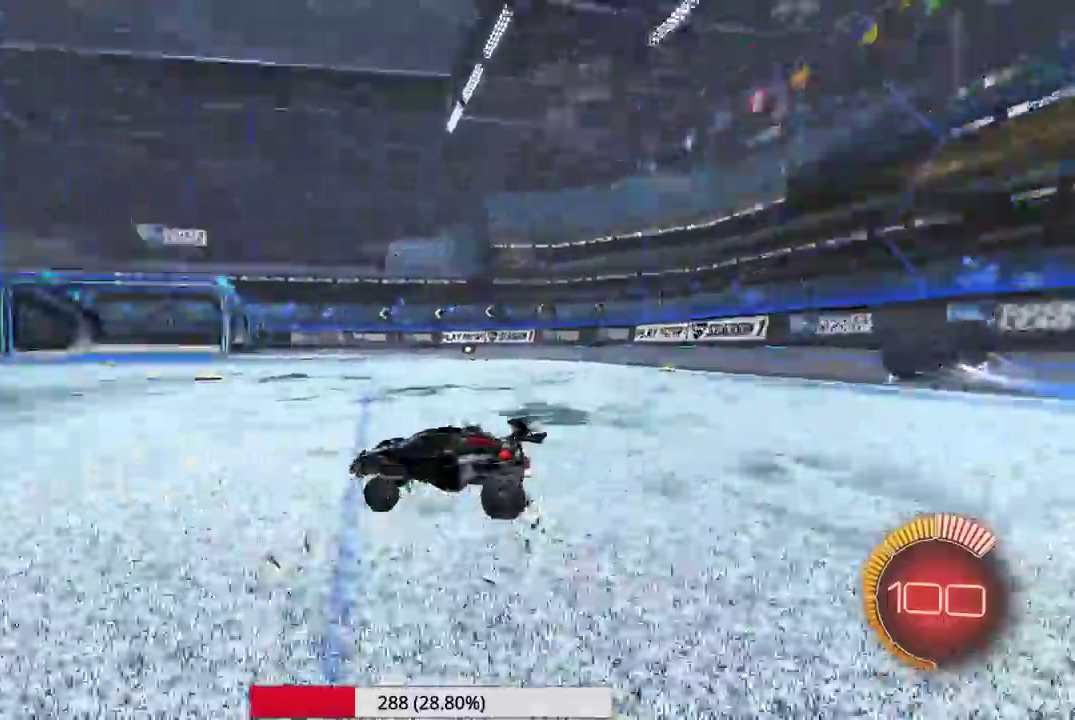
{"dt_ms": 500, "buttons": [], "left_stick": "down-right", "events": [[83, "A", "down"], [300, "left_stick", "down-right"], [400, "A", "up"]]}
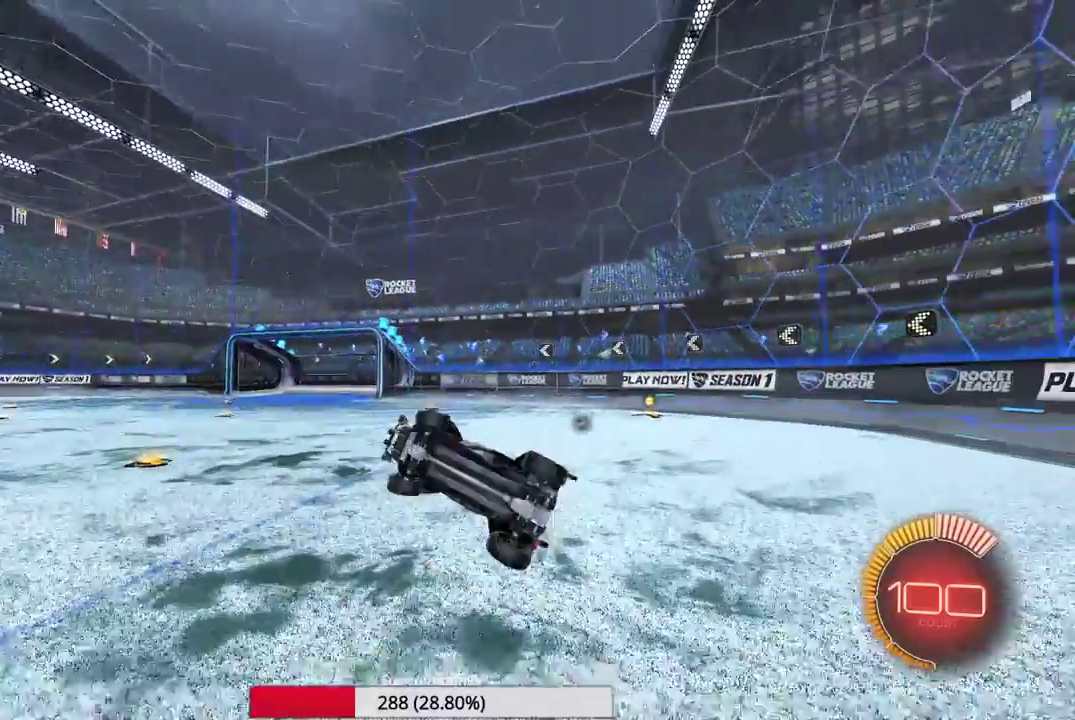
{"dt_ms": 500, "buttons": ["Y"], "left_stick": "up-right", "events": [[17, "B", "down"], [167, "left_stick", "up"], [367, "B", "up"], [433, "left_stick", "up-right"], [450, "Y", "down"]]}
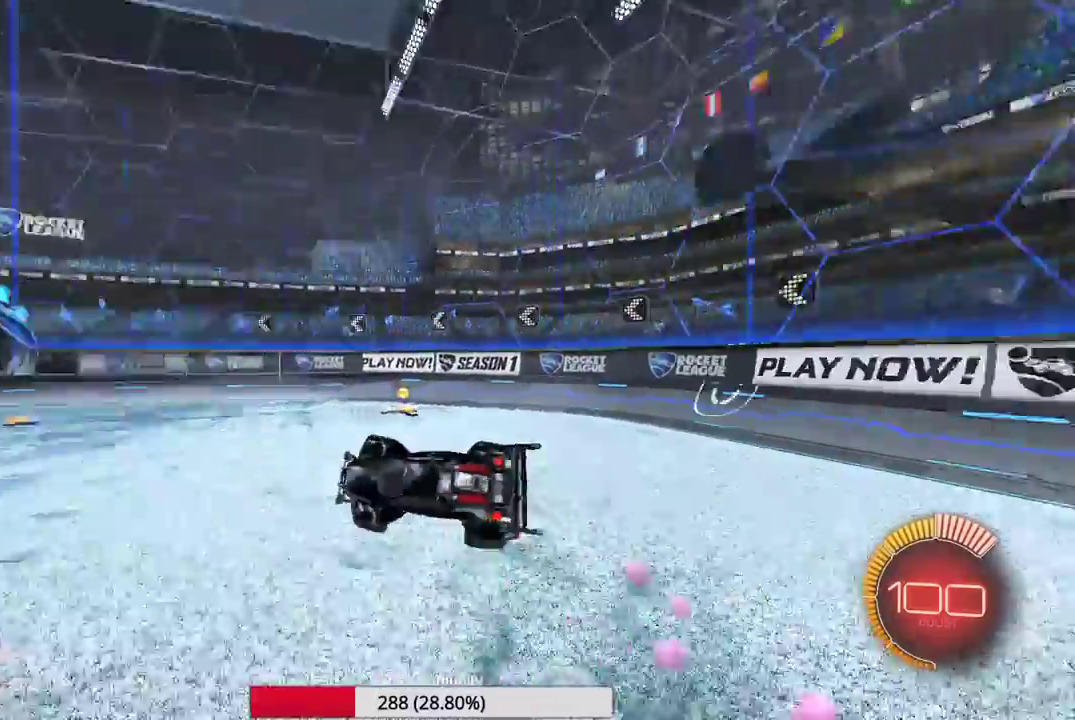
{"dt_ms": 500, "buttons": ["R2"], "left_stick": "center", "events": [[83, "Y", "up"], [117, "left_stick", "right"], [250, "left_stick", "center"], [350, "R2", "down"]]}
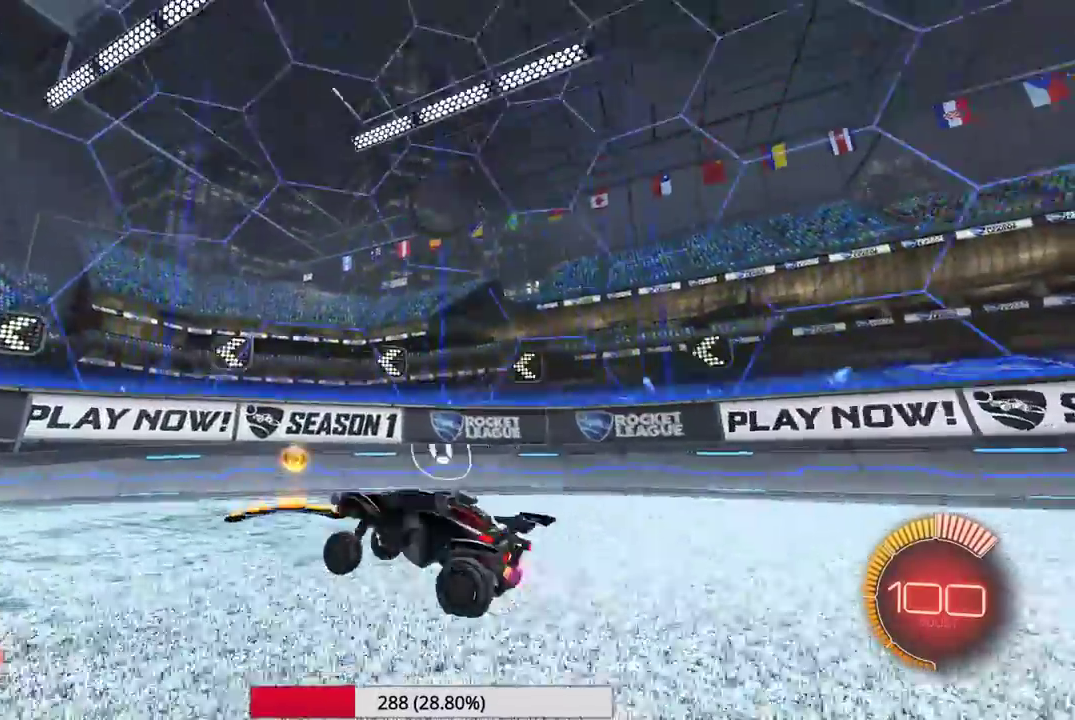
{"dt_ms": 500, "buttons": ["R2"], "left_stick": "center", "events": [[167, "left_stick", "down-right"], [250, "left_stick", "center"], [333, "left_stick", "left"], [450, "left_stick", "center"]]}
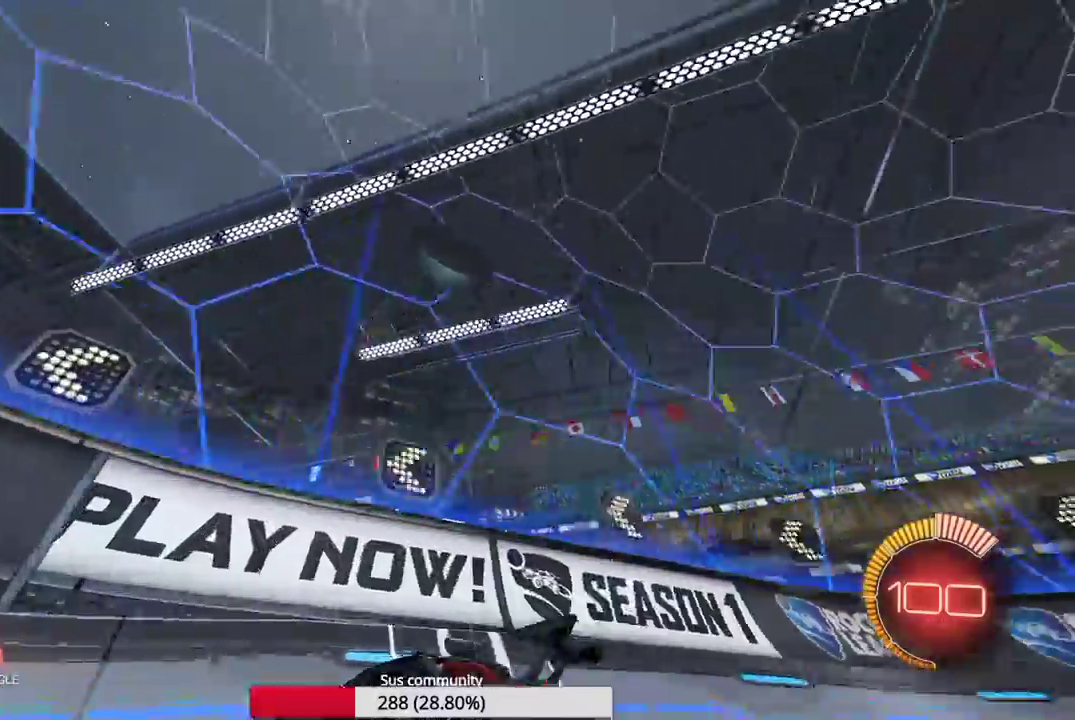
{"dt_ms": 500, "buttons": ["R2"], "left_stick": "left", "events": [[100, "R2", "up"], [117, "L2", "down"], [367, "R2", "down"], [383, "L2", "up"], [383, "left_stick", "left"]]}
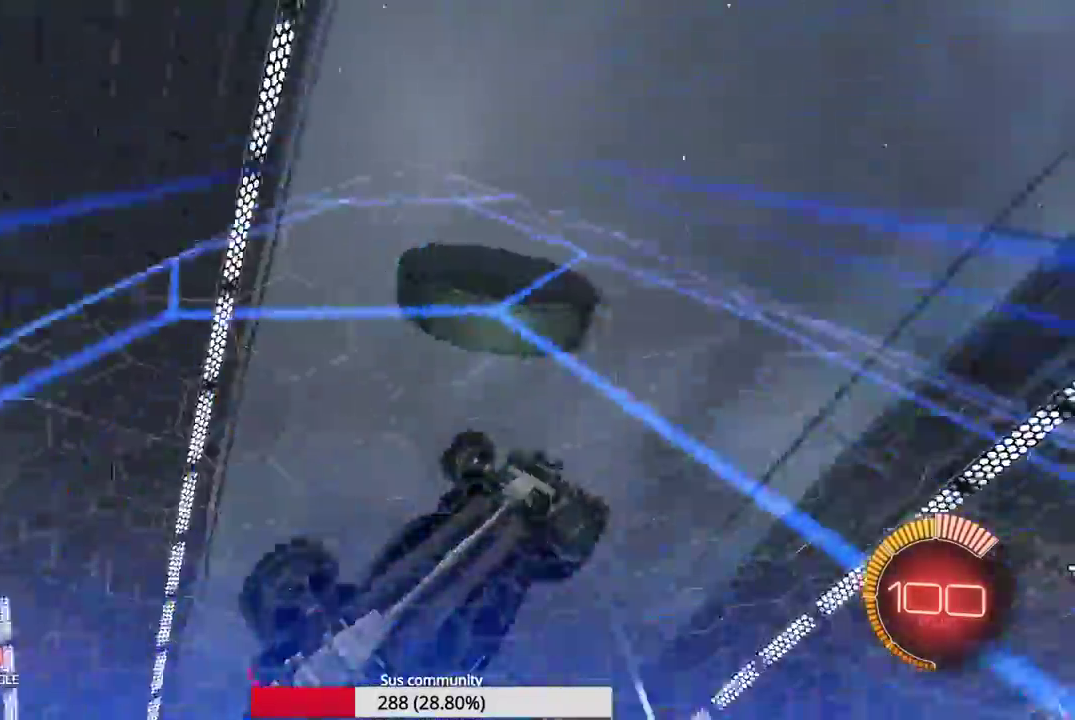
{"dt_ms": 400, "buttons": ["R2"], "left_stick": "left", "events": []}
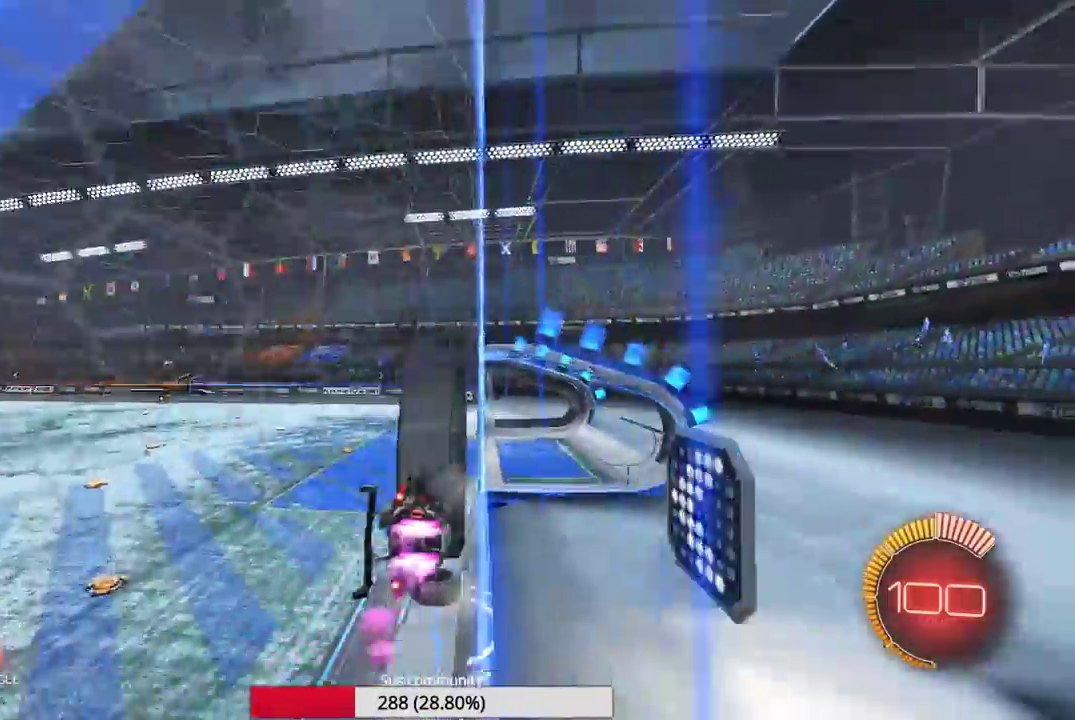
{"dt_ms": 600, "buttons": ["R2"], "left_stick": "center", "events": [[100, "left_stick", "center"]]}
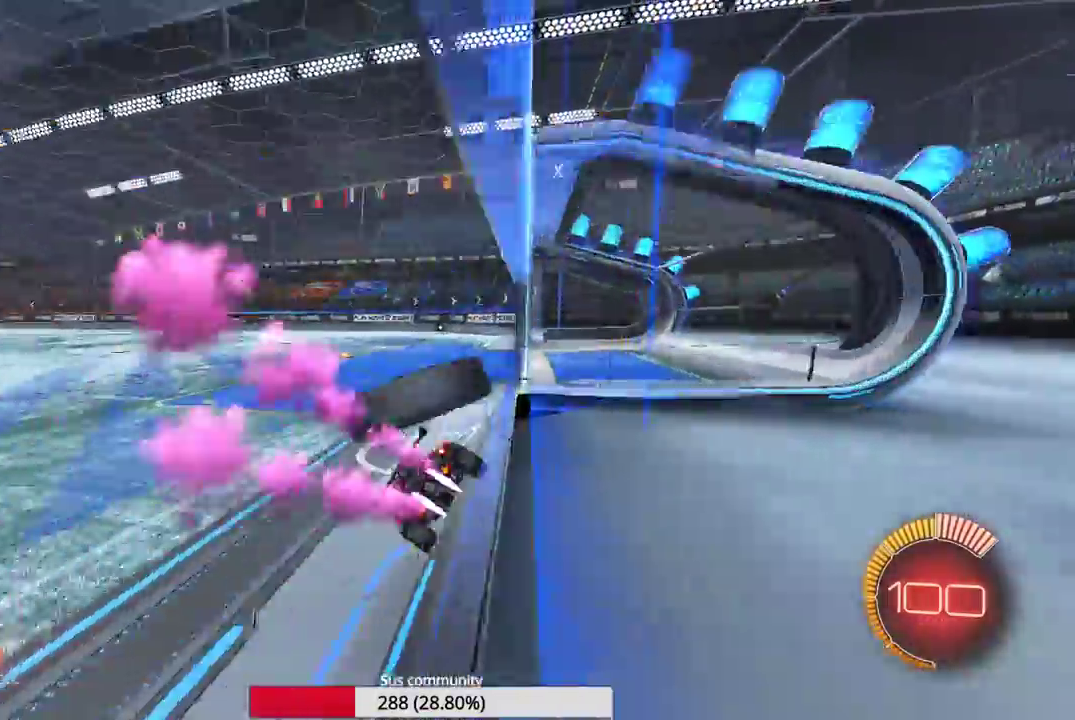
{"dt_ms": 400, "buttons": ["R2"], "left_stick": "right", "events": [[117, "left_stick", "left"], [217, "left_stick", "center"], [350, "left_stick", "right"]]}
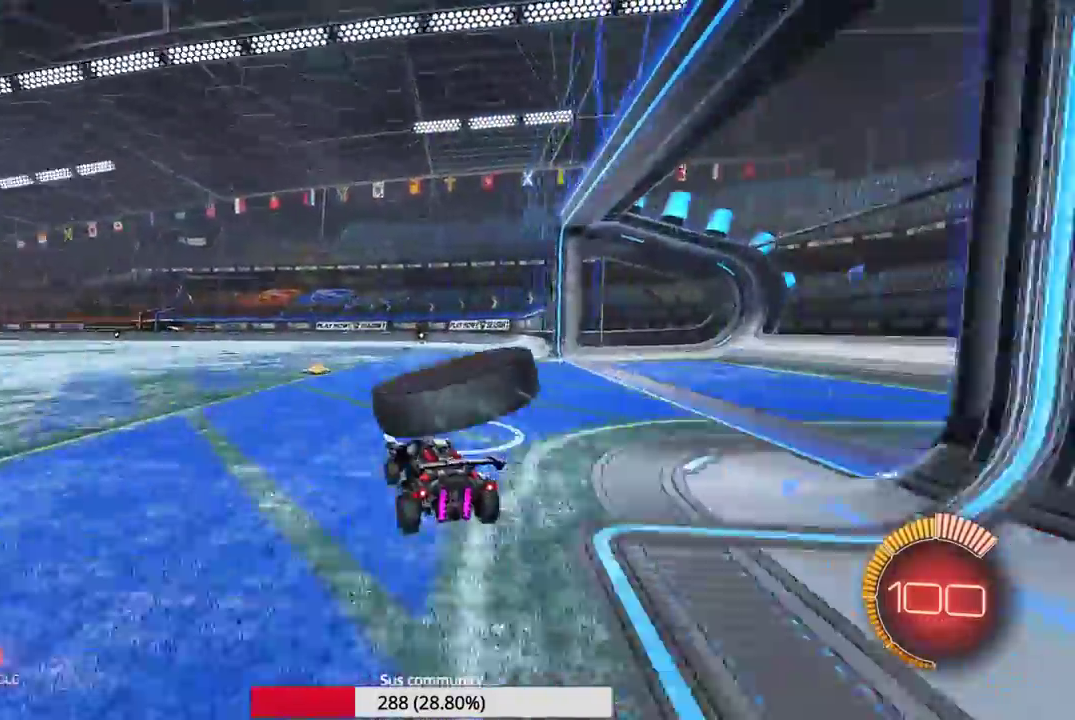
{"dt_ms": 600, "buttons": ["R2"], "left_stick": "center", "events": [[33, "left_stick", "center"]]}
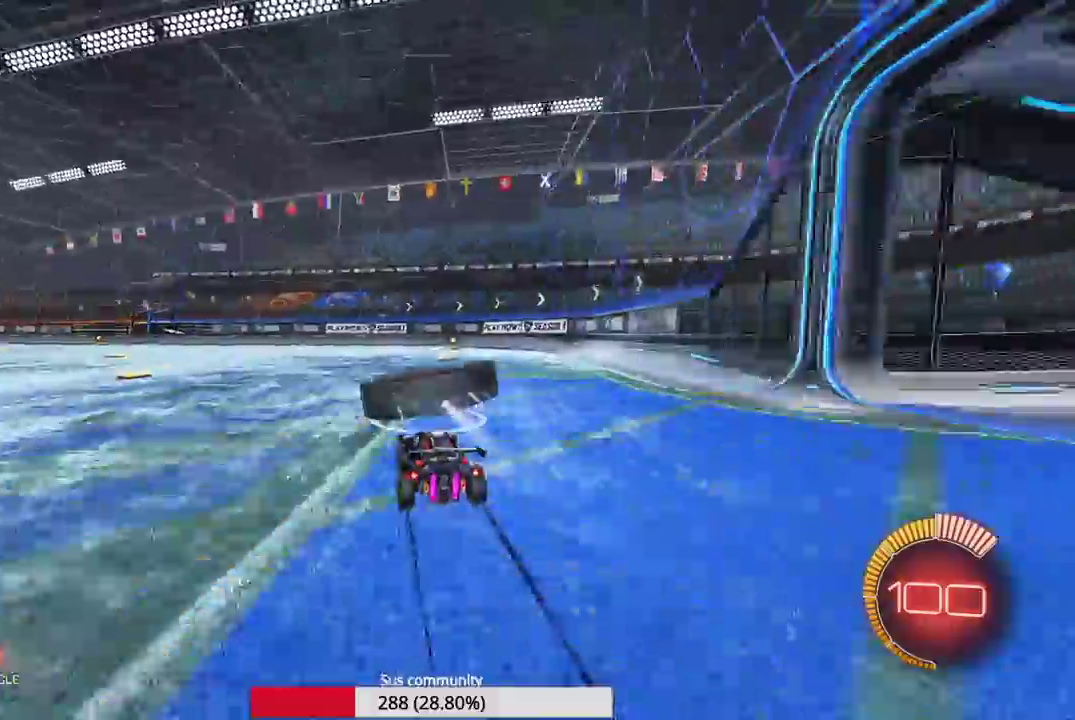
{"dt_ms": 400, "buttons": ["R2"], "left_stick": "center", "events": []}
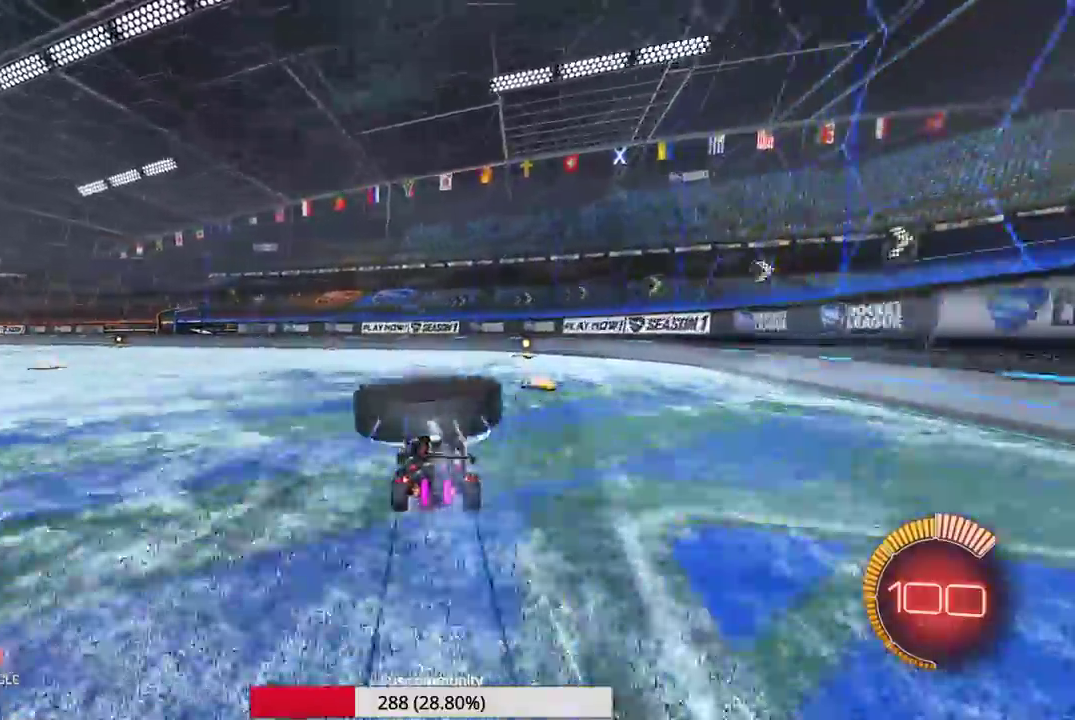
{"dt_ms": 600, "buttons": [], "left_stick": "center", "events": [[250, "R2", "up"]]}
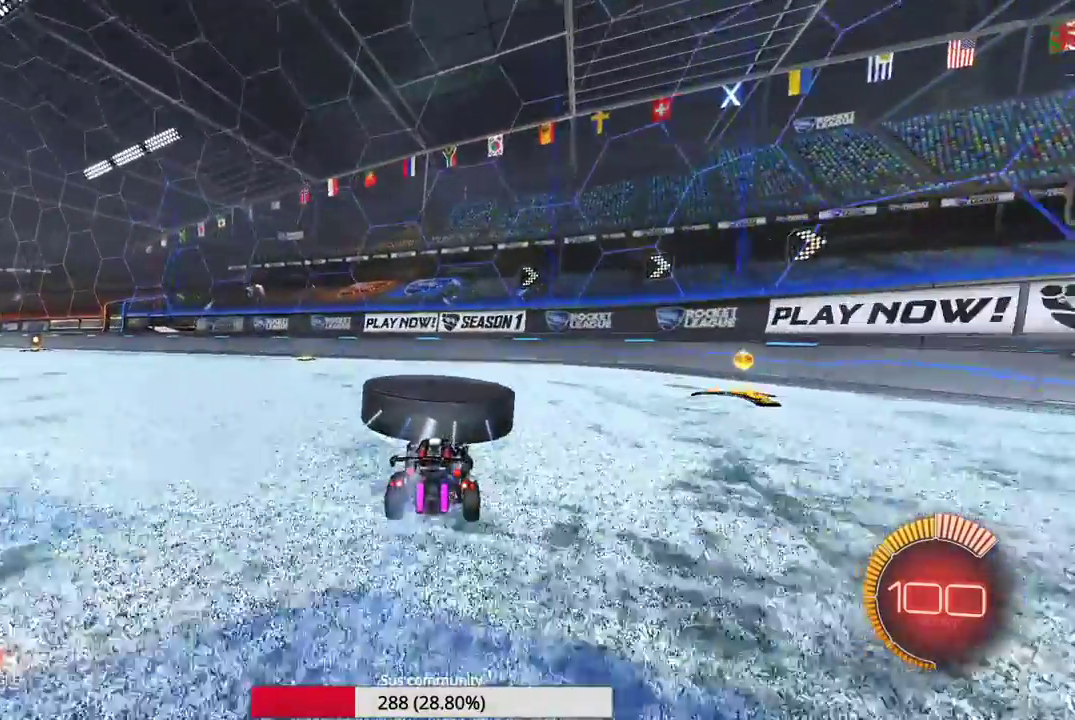
{"dt_ms": 300, "buttons": [], "left_stick": "center", "events": []}
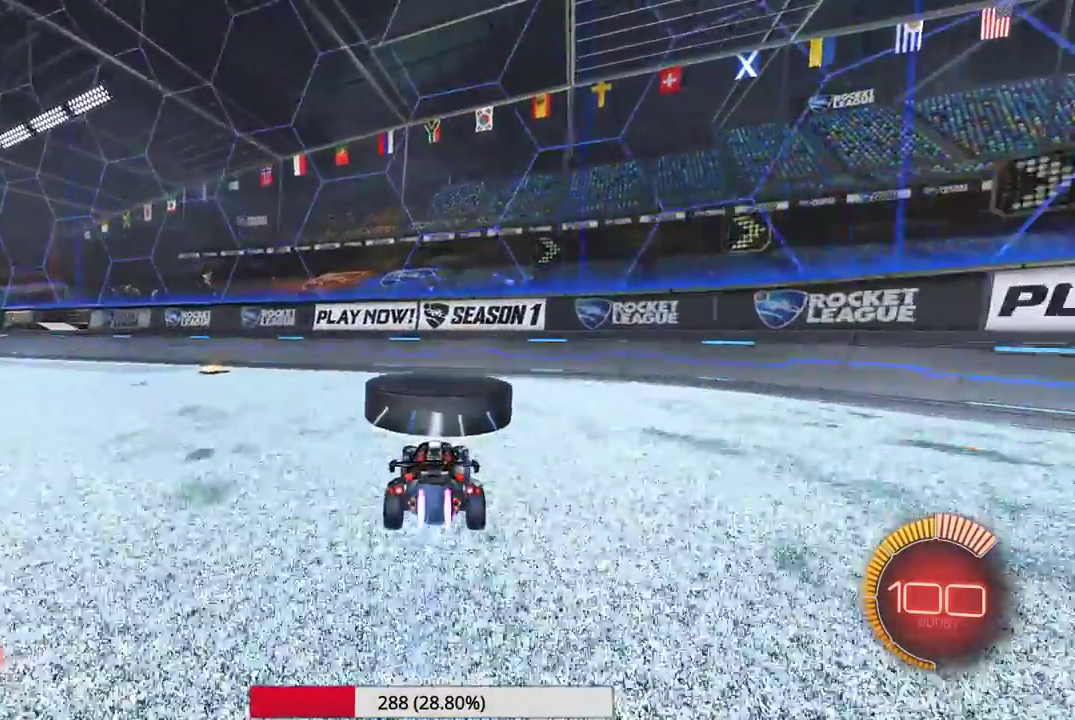
{"dt_ms": 700, "buttons": ["R2"], "left_stick": "left", "events": [[583, "R2", "down"], [683, "left_stick", "left"]]}
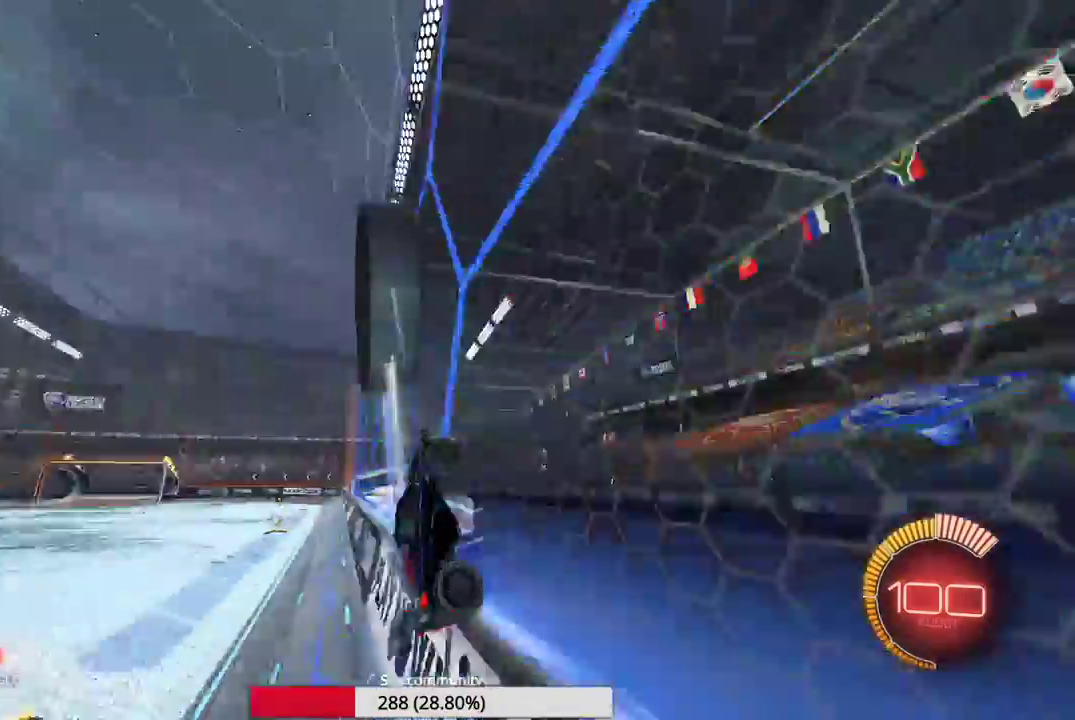
{"dt_ms": 300, "buttons": ["R2"], "left_stick": "center", "events": [[100, "left_stick", "center"]]}
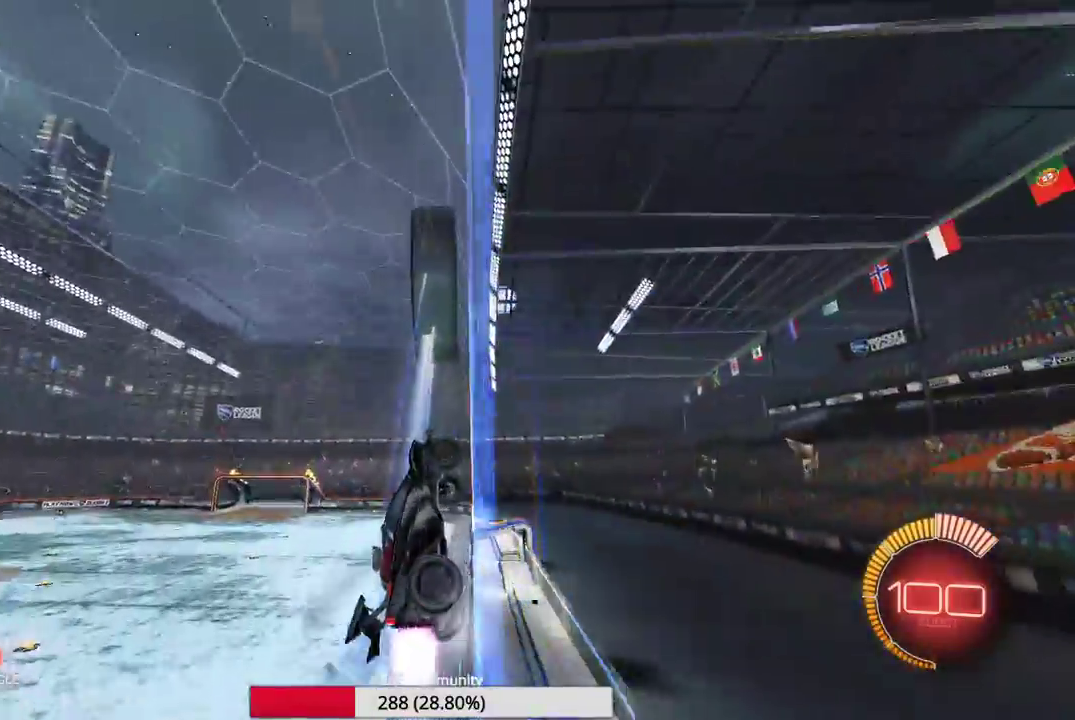
{"dt_ms": 700, "buttons": ["R2"], "left_stick": "up-left", "events": [[67, "left_stick", "left"], [200, "A", "down"], [217, "left_stick", "center"], [317, "A", "up"], [333, "left_stick", "down"], [367, "X", "down"], [383, "left_stick", "down-left"], [517, "left_stick", "center"], [533, "X", "up"], [700, "left_stick", "up-left"]]}